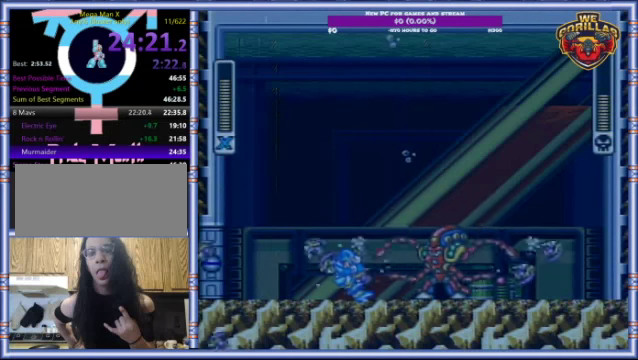
Gameplay with a controller (Nintendo layout); each line is a JSON object with the inputs held at the frame after it. "events" lists button and stick changes between this image and that frame as [ms after this image, input, new state], when the widget could be followed in between. Not read: L3 R3.
{"buttons": ["Y"], "events": [[266, "R1", "down"], [366, "R1", "up"], [366, "Y", "up"], [400, "DPAD_RIGHT", "up"], [433, "Y", "down"]]}
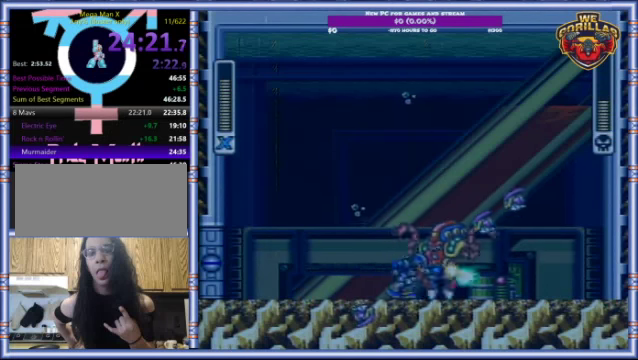
{"buttons": ["Y", "R1", "DPAD_LEFT"], "events": [[33, "DPAD_LEFT", "down"], [366, "R1", "down"]]}
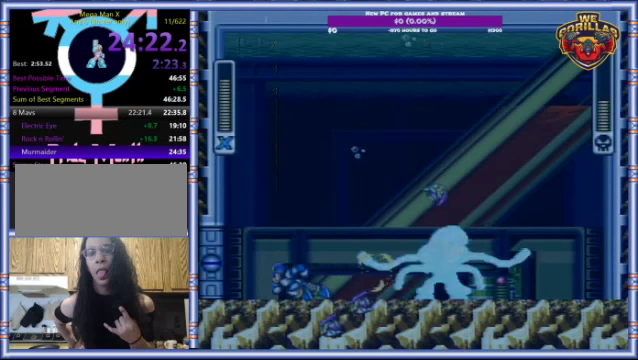
{"buttons": ["Y", "DPAD_RIGHT"], "events": [[33, "DPAD_LEFT", "up"], [33, "R1", "up"], [66, "DPAD_RIGHT", "down"]]}
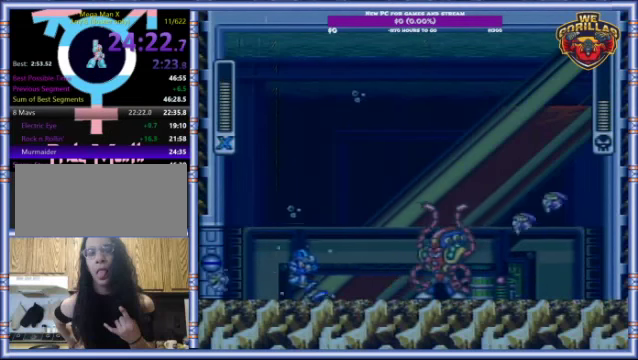
{"buttons": [], "events": [[200, "R1", "down"], [500, "DPAD_RIGHT", "up"], [500, "R1", "up"], [500, "Y", "up"]]}
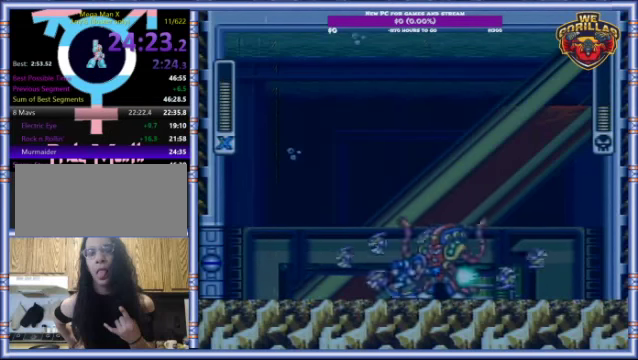
{"buttons": ["Y", "DPAD_LEFT"], "events": [[66, "Y", "down"], [233, "DPAD_LEFT", "down"]]}
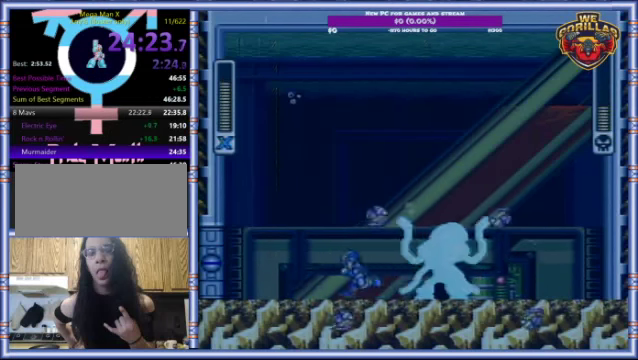
{"buttons": ["Y", "DPAD_RIGHT"], "events": [[200, "DPAD_LEFT", "up"], [234, "DPAD_RIGHT", "down"]]}
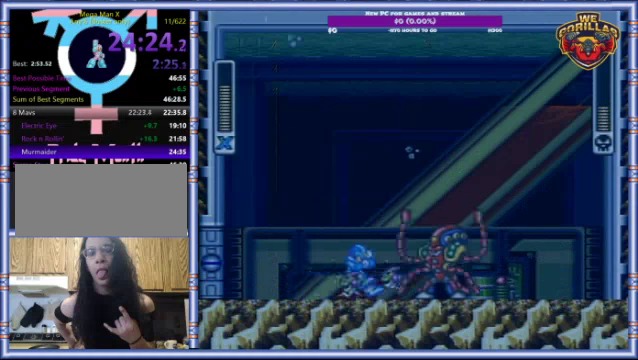
{"buttons": ["Y", "DPAD_RIGHT"], "events": [[200, "DPAD_RIGHT", "up"], [500, "DPAD_RIGHT", "down"]]}
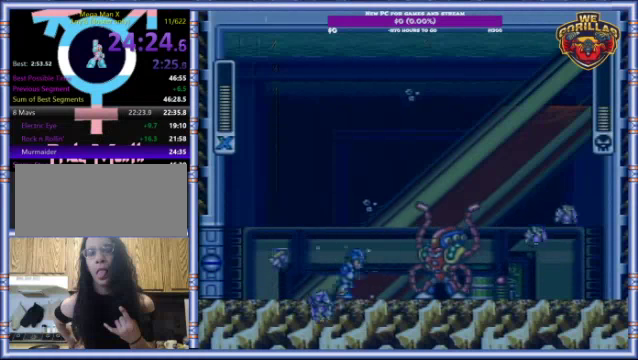
{"buttons": ["Y", "DPAD_LEFT"], "events": [[34, "R1", "down"], [234, "DPAD_RIGHT", "up"], [234, "R1", "up"], [434, "DPAD_LEFT", "down"]]}
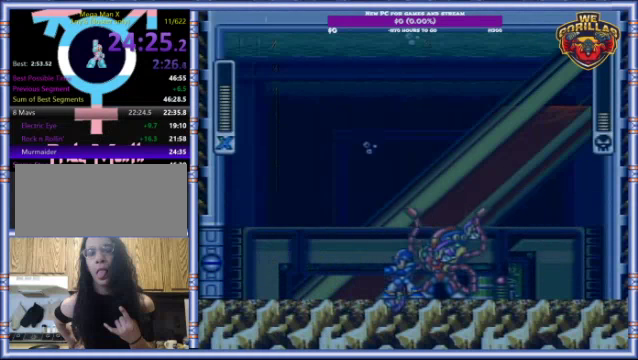
{"buttons": ["Y"], "events": [[467, "DPAD_LEFT", "up"]]}
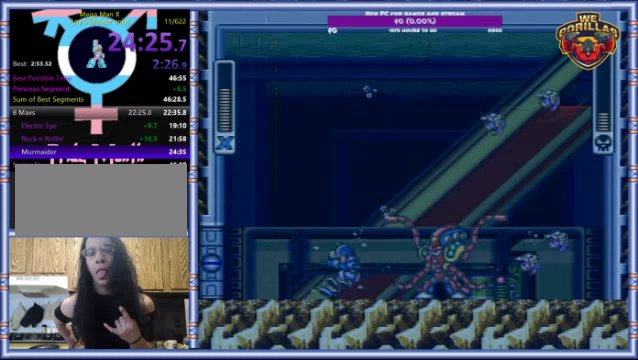
{"buttons": ["Y", "DPAD_RIGHT"], "events": [[100, "DPAD_RIGHT", "down"]]}
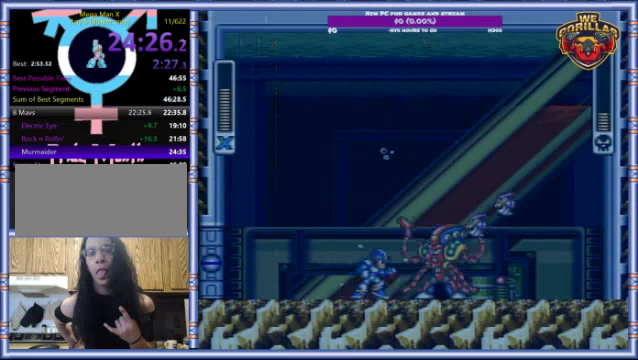
{"buttons": ["Y", "DPAD_LEFT"], "events": [[234, "DPAD_RIGHT", "up"], [267, "Y", "up"], [367, "Y", "down"], [500, "DPAD_LEFT", "down"]]}
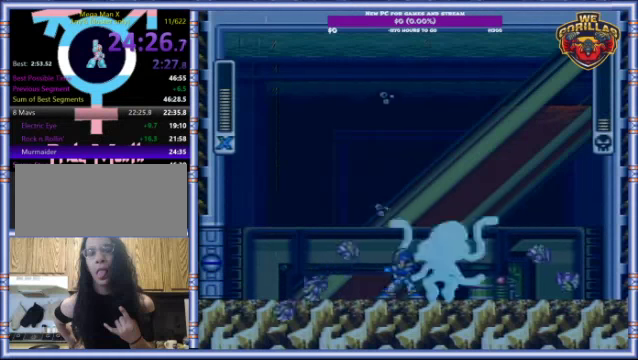
{"buttons": ["Y"], "events": [[434, "DPAD_LEFT", "up"]]}
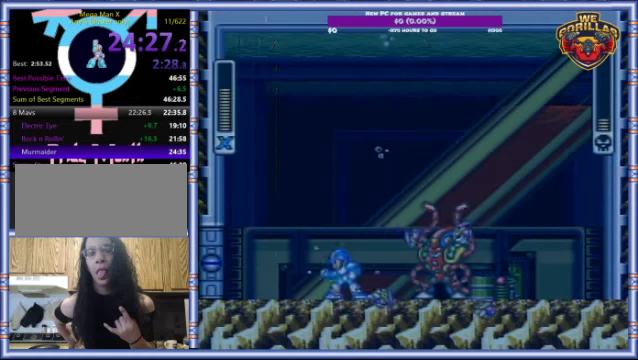
{"buttons": ["Y"], "events": [[67, "DPAD_RIGHT", "down"], [400, "DPAD_RIGHT", "up"]]}
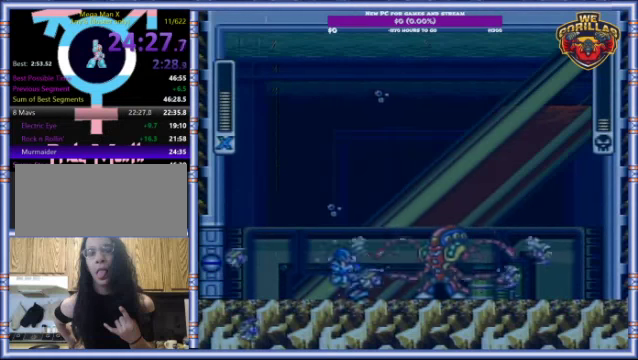
{"buttons": [], "events": [[134, "DPAD_RIGHT", "down"], [334, "R1", "down"], [467, "DPAD_RIGHT", "up"], [467, "R1", "up"], [467, "Y", "up"]]}
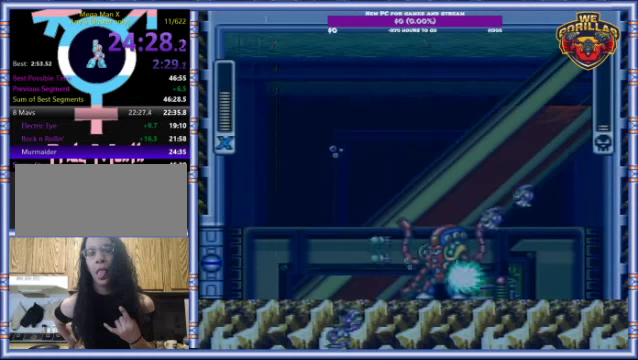
{"buttons": ["Y", "DPAD_LEFT"], "events": [[34, "Y", "down"], [467, "DPAD_LEFT", "down"]]}
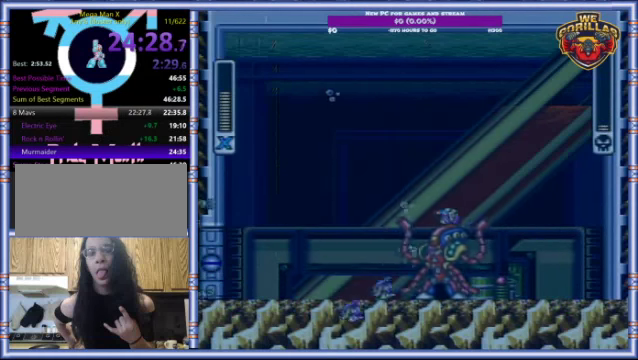
{"buttons": ["Y", "DPAD_RIGHT"], "events": [[234, "DPAD_LEFT", "up"], [500, "DPAD_RIGHT", "down"]]}
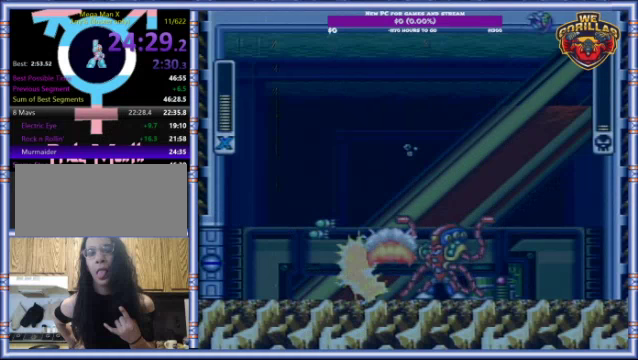
{"buttons": ["Y", "R1", "DPAD_RIGHT"], "events": [[100, "DPAD_RIGHT", "up"], [333, "DPAD_RIGHT", "down"], [500, "R1", "down"]]}
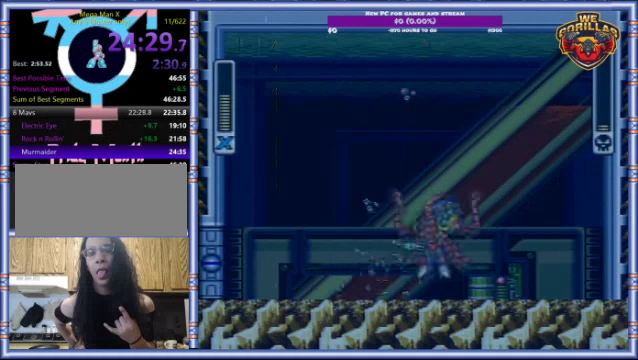
{"buttons": ["Y"], "events": [[133, "R1", "up"], [133, "Y", "up"], [167, "DPAD_RIGHT", "up"], [233, "Y", "down"]]}
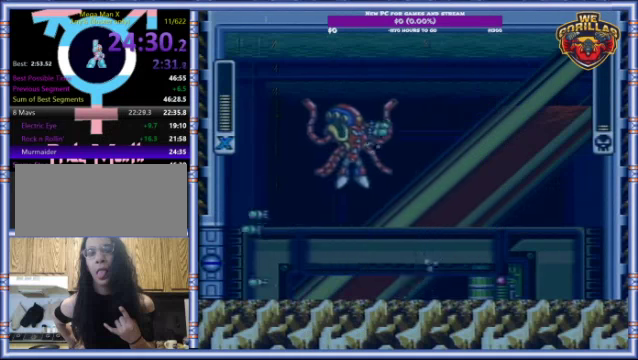
{"buttons": ["Y", "DPAD_LEFT"], "events": [[367, "DPAD_LEFT", "down"]]}
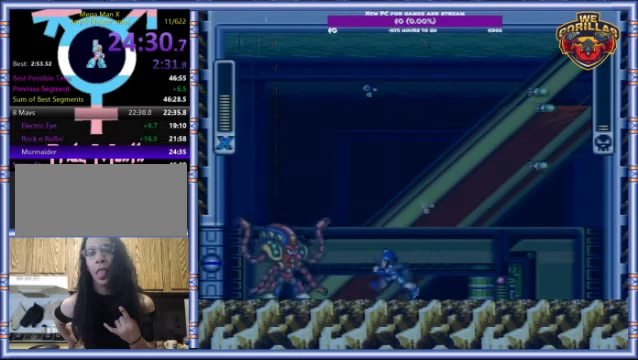
{"buttons": ["Y"], "events": [[33, "Y", "up"], [133, "DPAD_LEFT", "up"], [133, "Y", "down"], [367, "Y", "up"], [467, "Y", "down"]]}
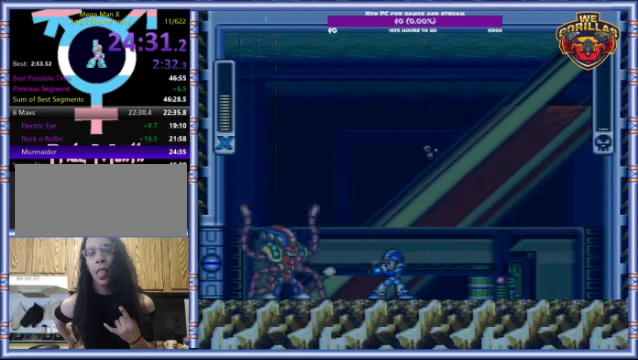
{"buttons": ["Y"], "events": [[133, "Y", "up"], [433, "Y", "down"]]}
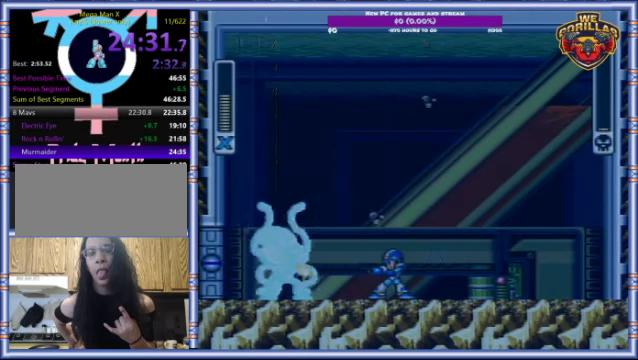
{"buttons": [], "events": [[133, "Y", "up"], [200, "Y", "down"], [333, "Y", "up"]]}